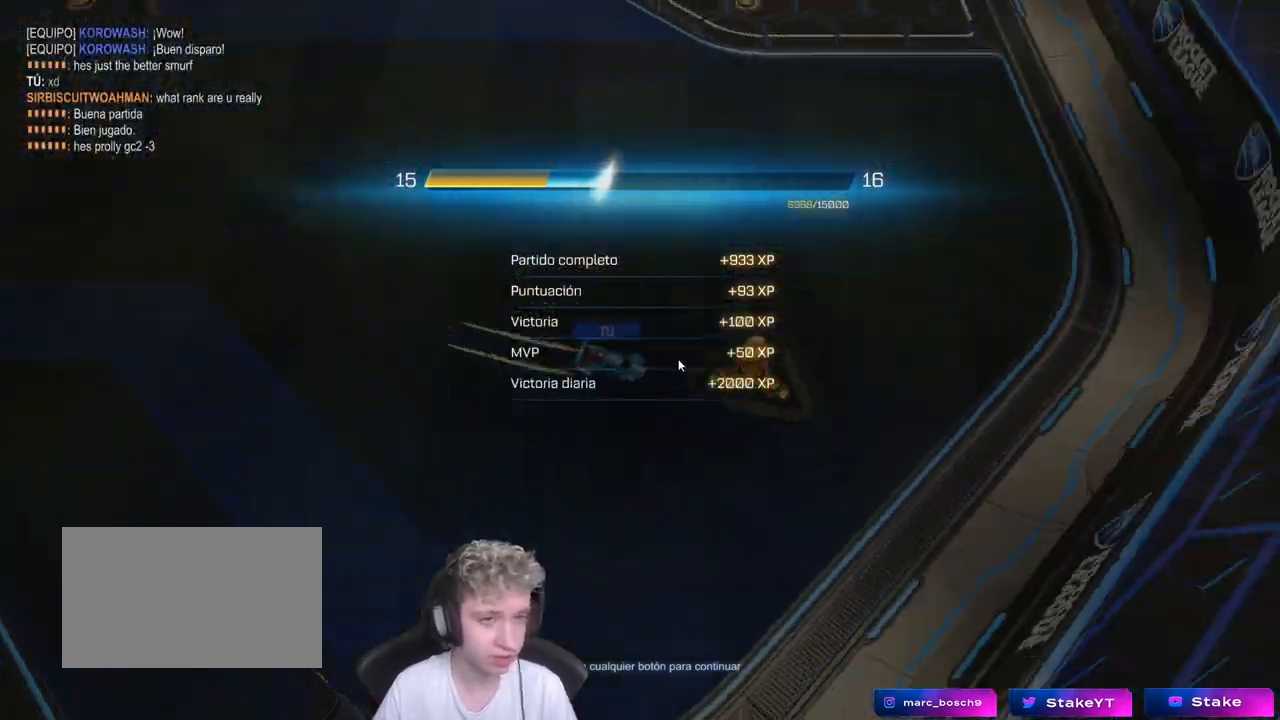
Gameplay with keyboard and mouse; each line is a JSON object with the keys and mouse buttons held at the frame after it. "events" lists presses ("down") and releases ("up") of "1", "2", "3", "4", "5", "a", "alt", "c", "caps_lock", "ctrl", "d", "e", "f", "g", "q", "r", "s", "shift", "space", "t", "tab", "v", "w", "x", "z", "mouse_left", "mouse_wheel" and "mouse_right" between this image and that frame as [ms after this image, input, new state], when the widget could be followed in between. "mouse_left", "mouse_wheel", "mouse_right" = the "left", "wheel", "right" buttons of the "mouse" list. No other keys are recorded. "wheel" means that the mouse wheel is clicked or scrolled. "mouse_move" is the direction in which the mouse moves at that frame (one of eight, or "still"), when it could be read.
{"keys": [], "mouse": [], "mouse_move": "still", "events": []}
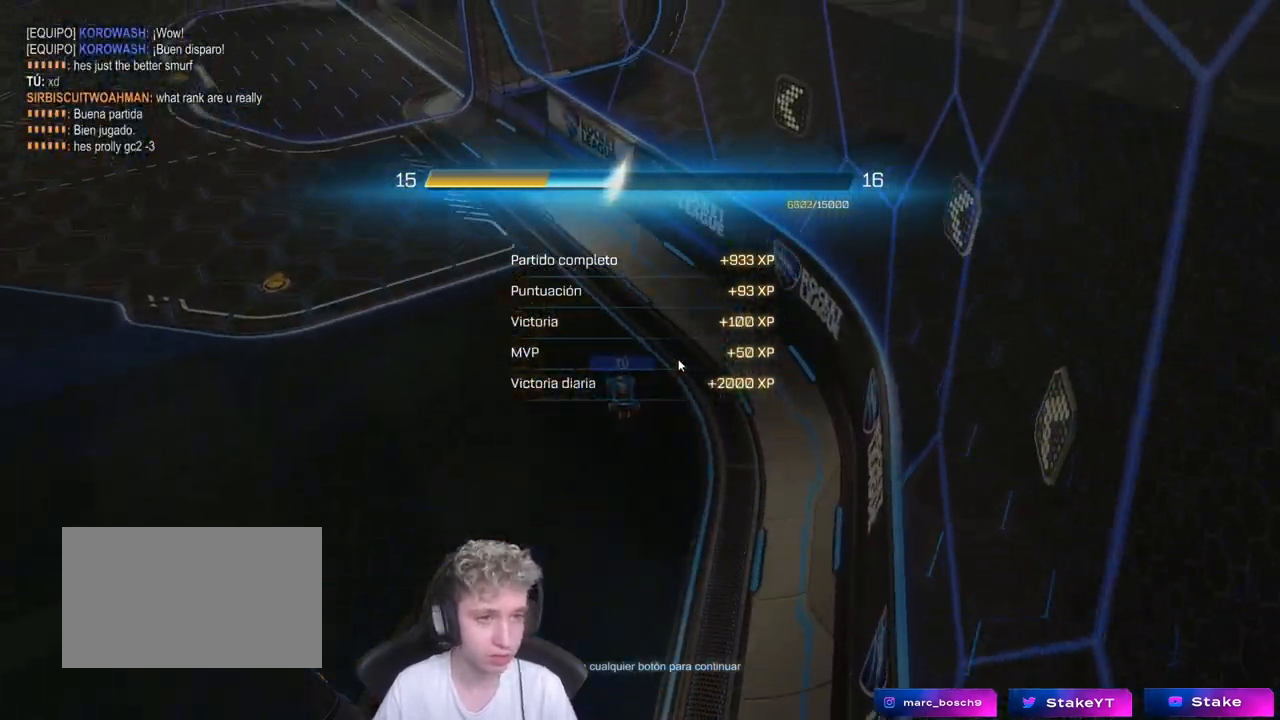
{"keys": [], "mouse": [], "mouse_move": "still", "events": []}
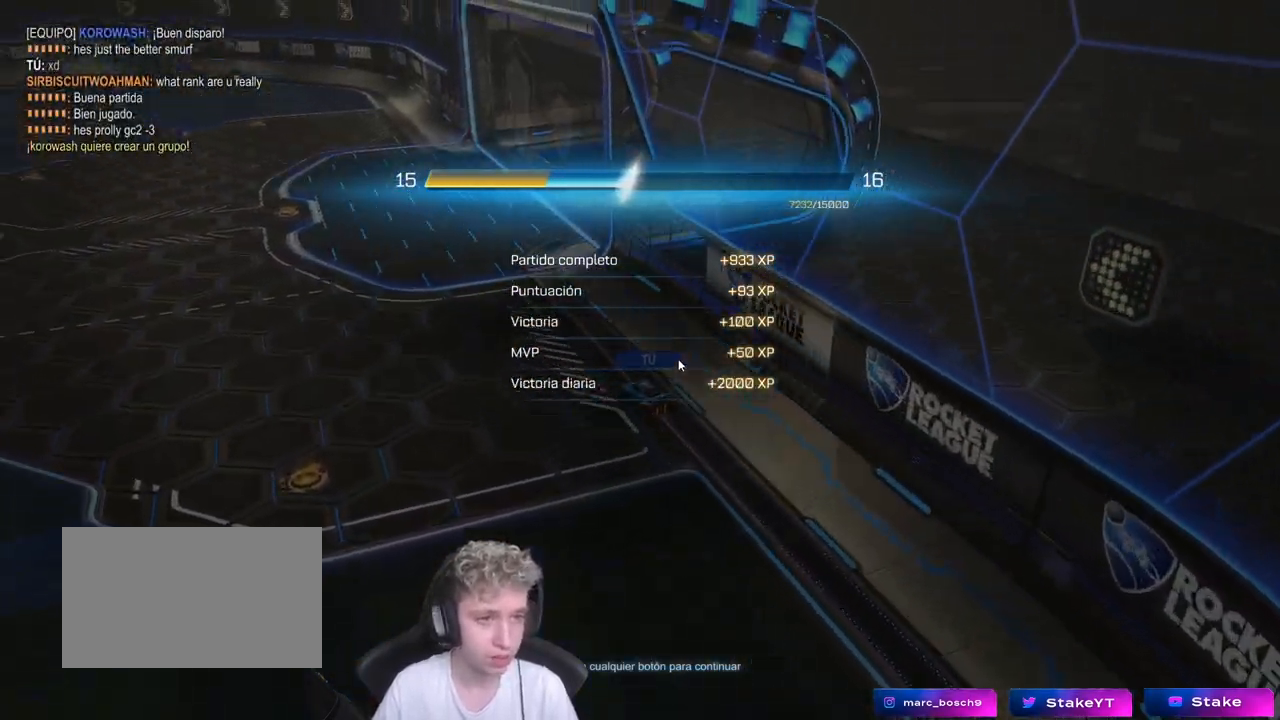
{"keys": [], "mouse": [], "mouse_move": "still", "events": []}
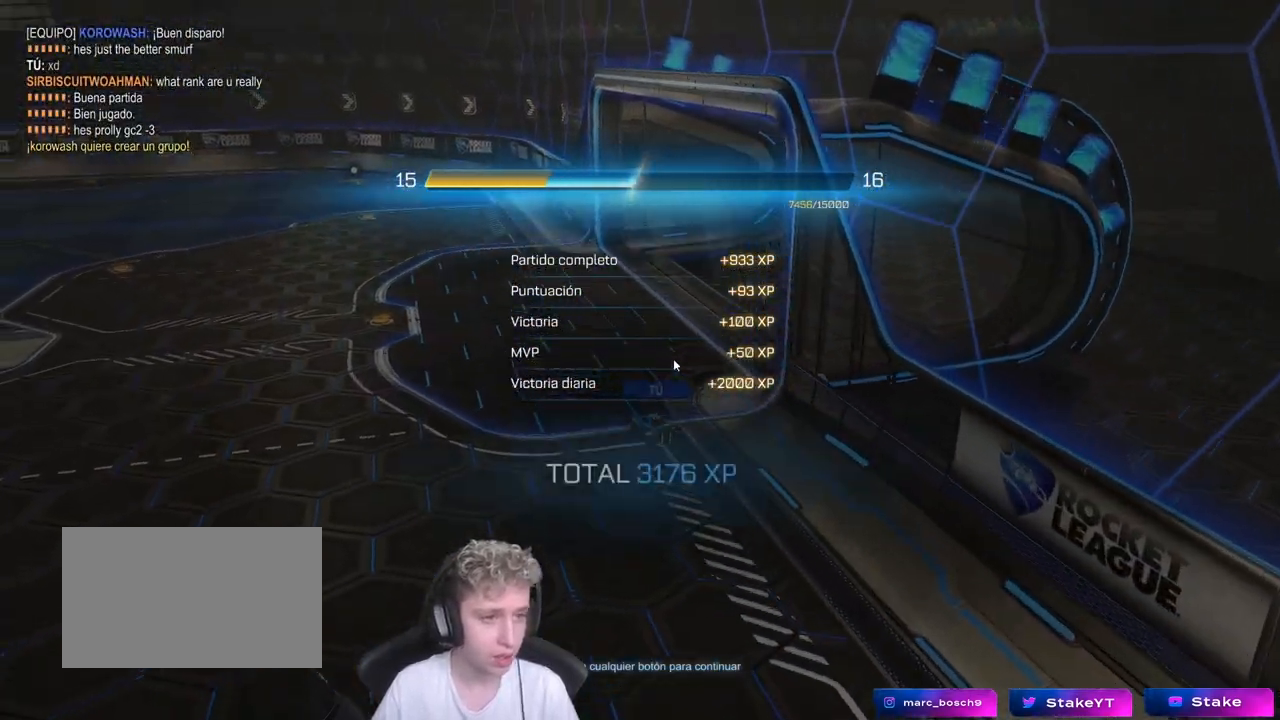
{"keys": [], "mouse": [], "mouse_move": "still", "events": []}
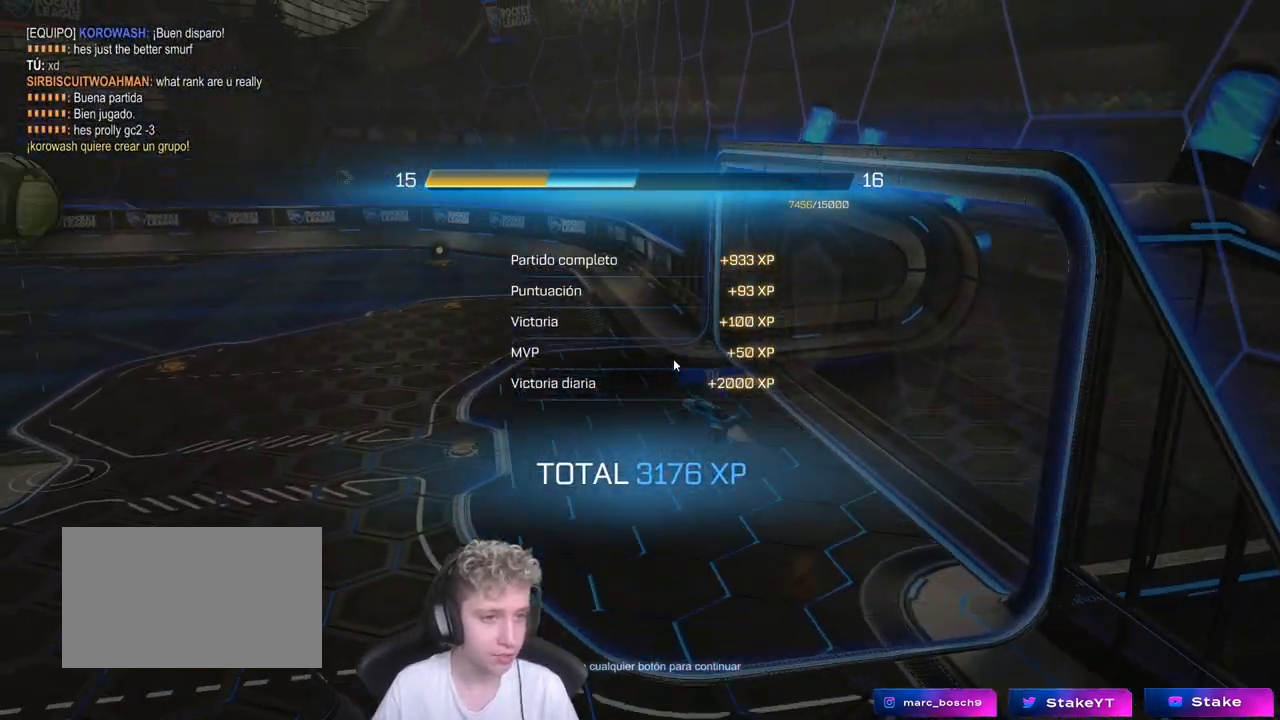
{"keys": [], "mouse": [], "mouse_move": "still", "events": []}
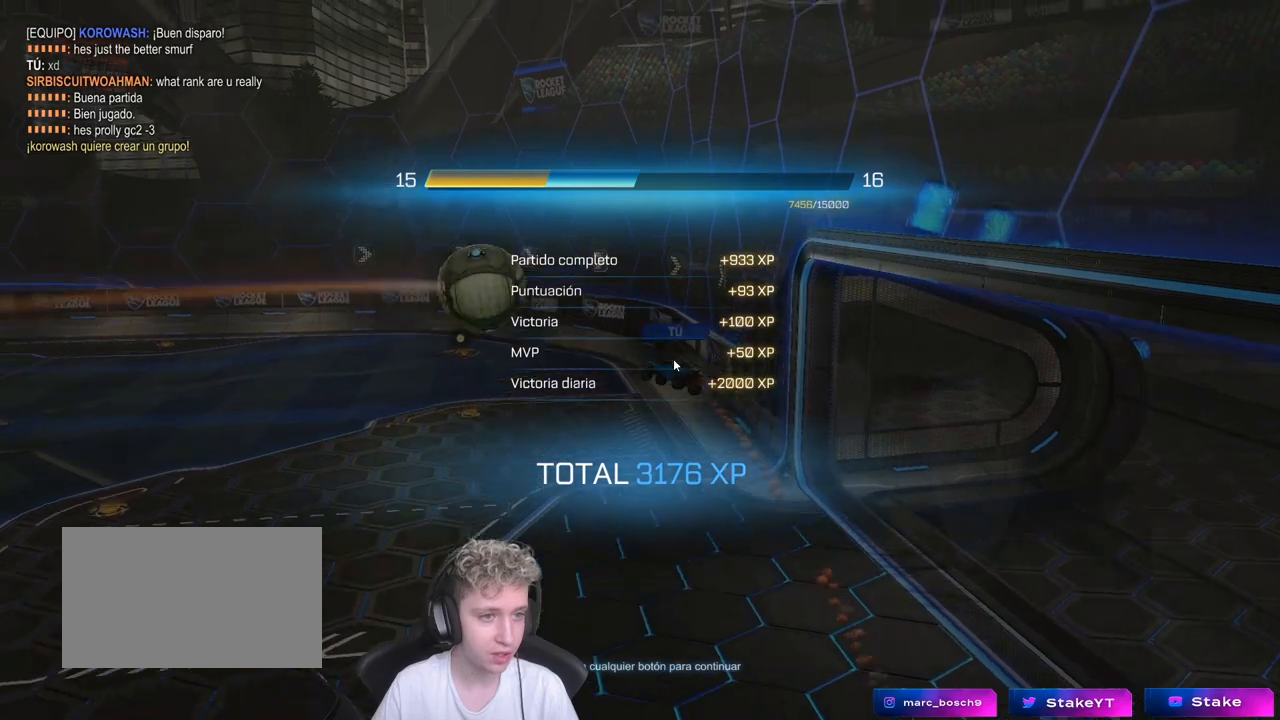
{"keys": [], "mouse": [], "mouse_move": "still", "events": []}
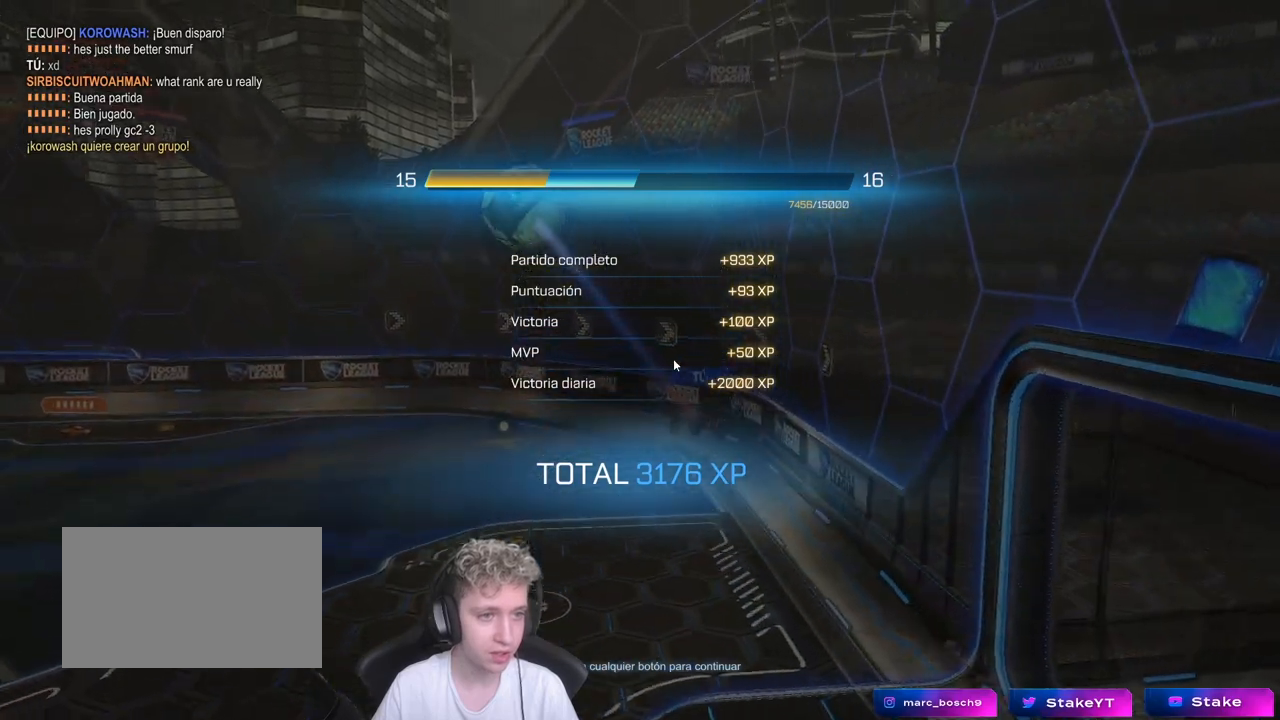
{"keys": [], "mouse": [], "mouse_move": "still", "events": []}
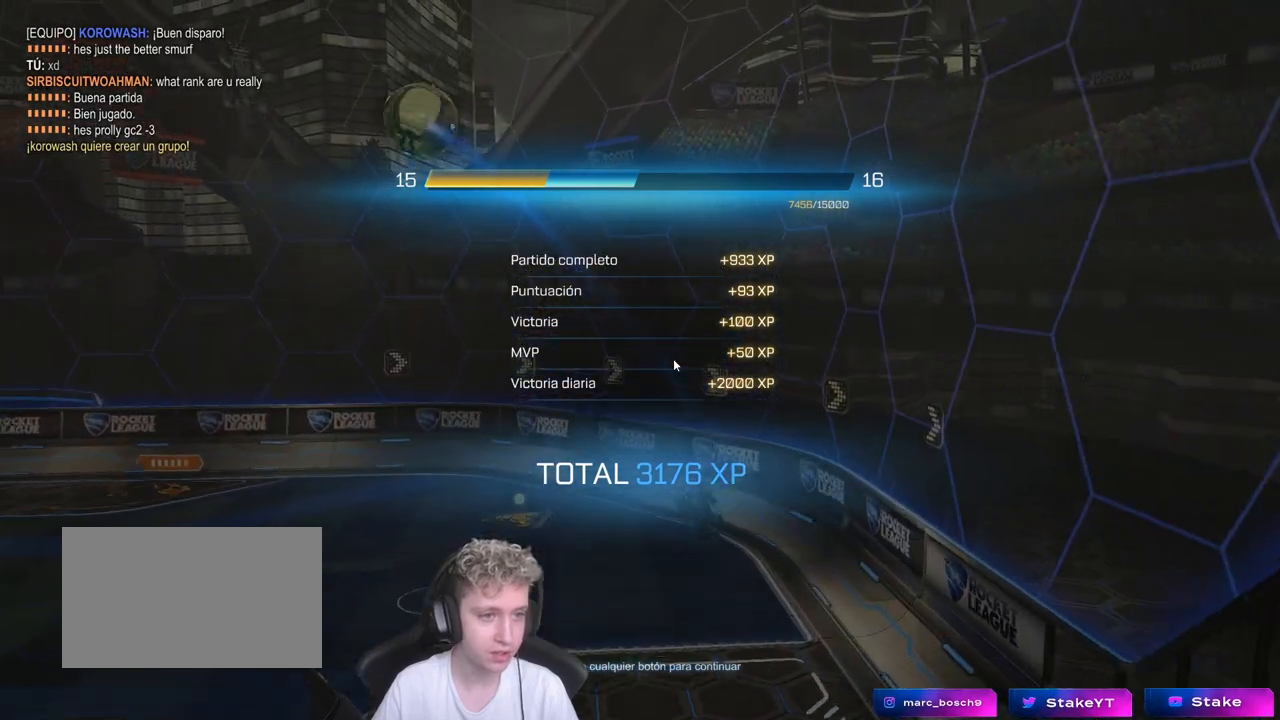
{"keys": [], "mouse": [], "mouse_move": "still", "events": []}
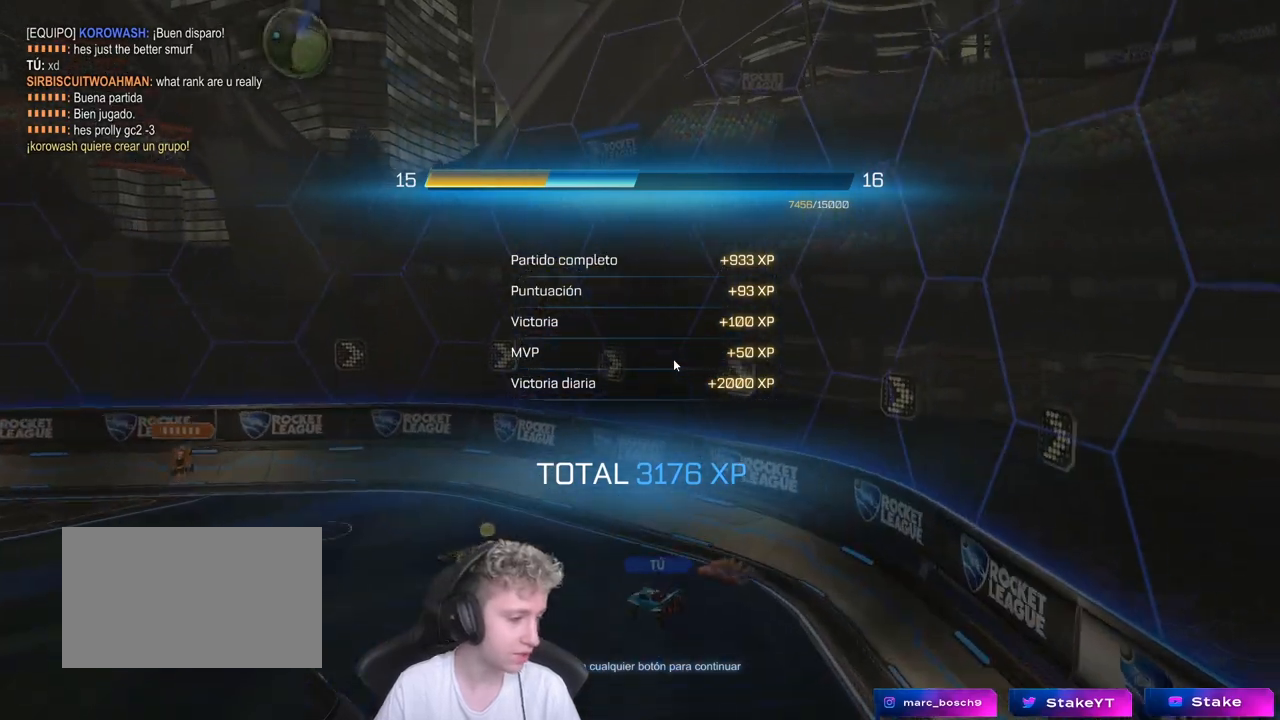
{"keys": [], "mouse": [], "mouse_move": "still", "events": []}
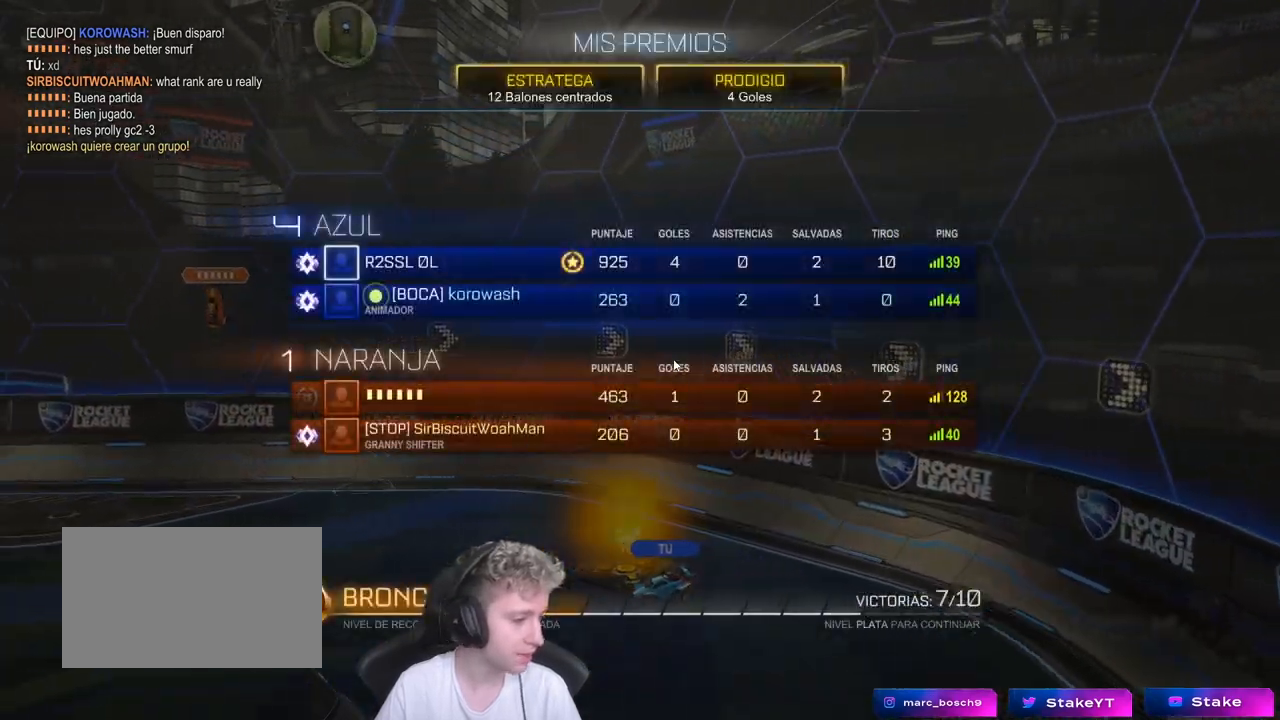
{"keys": [], "mouse": [], "mouse_move": "still", "events": []}
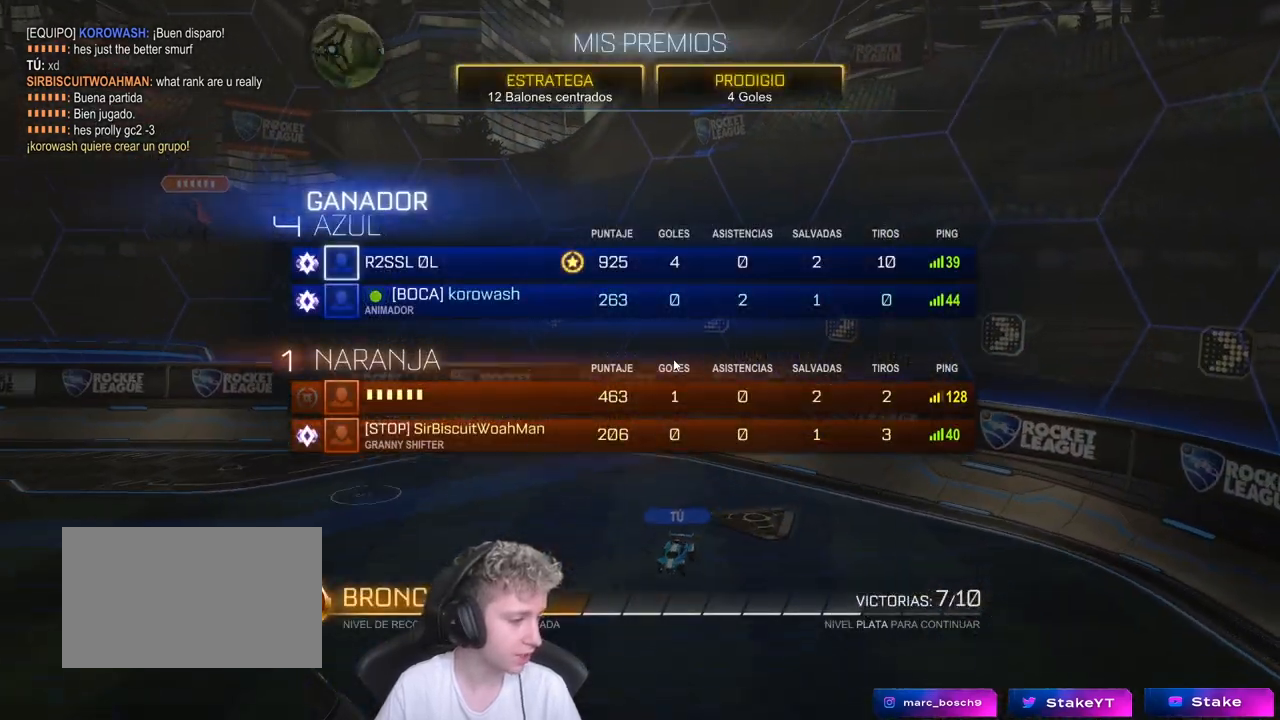
{"keys": [], "mouse": [], "events": []}
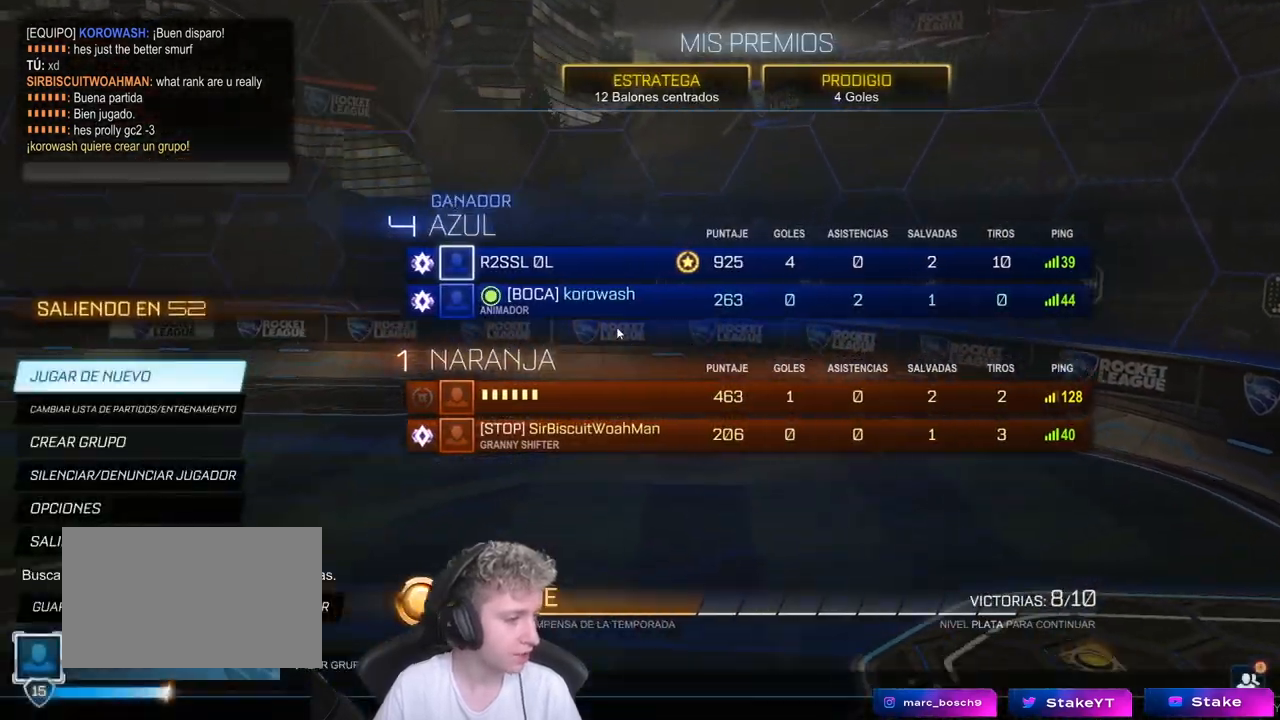
{"keys": [], "mouse": [], "mouse_move": "up-right", "events": []}
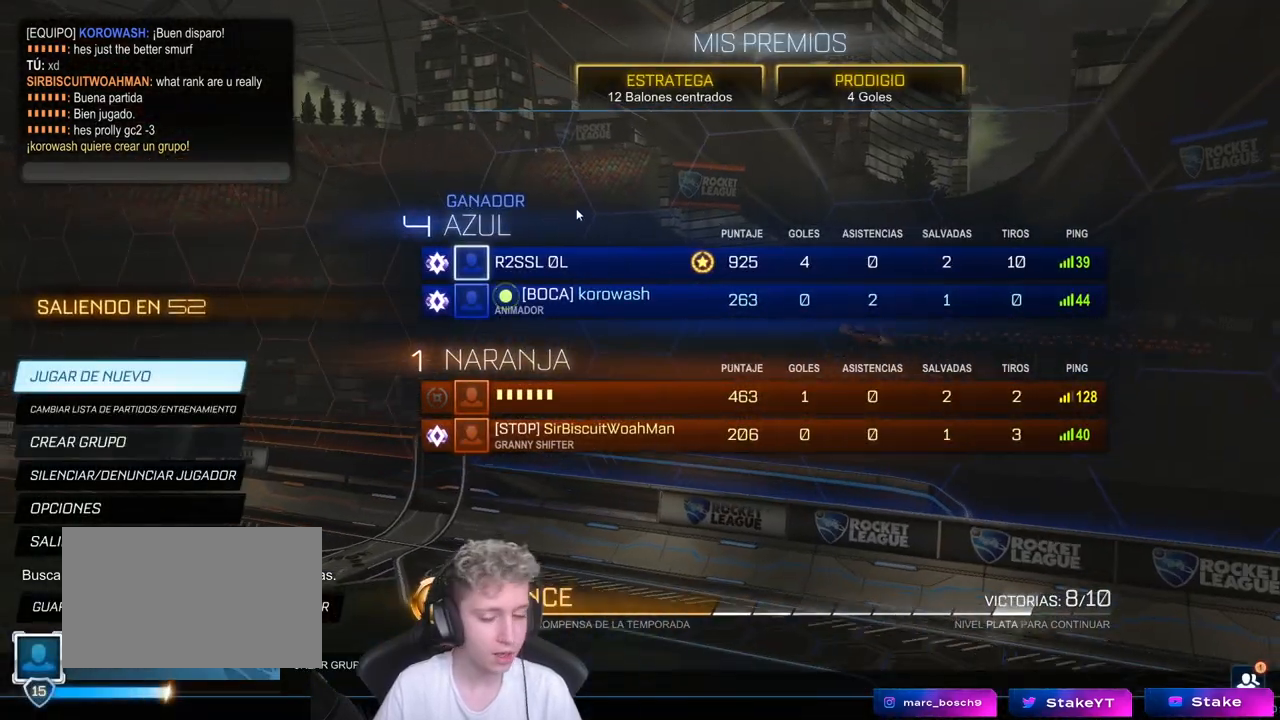
{"keys": [], "mouse": [], "mouse_move": "left", "events": []}
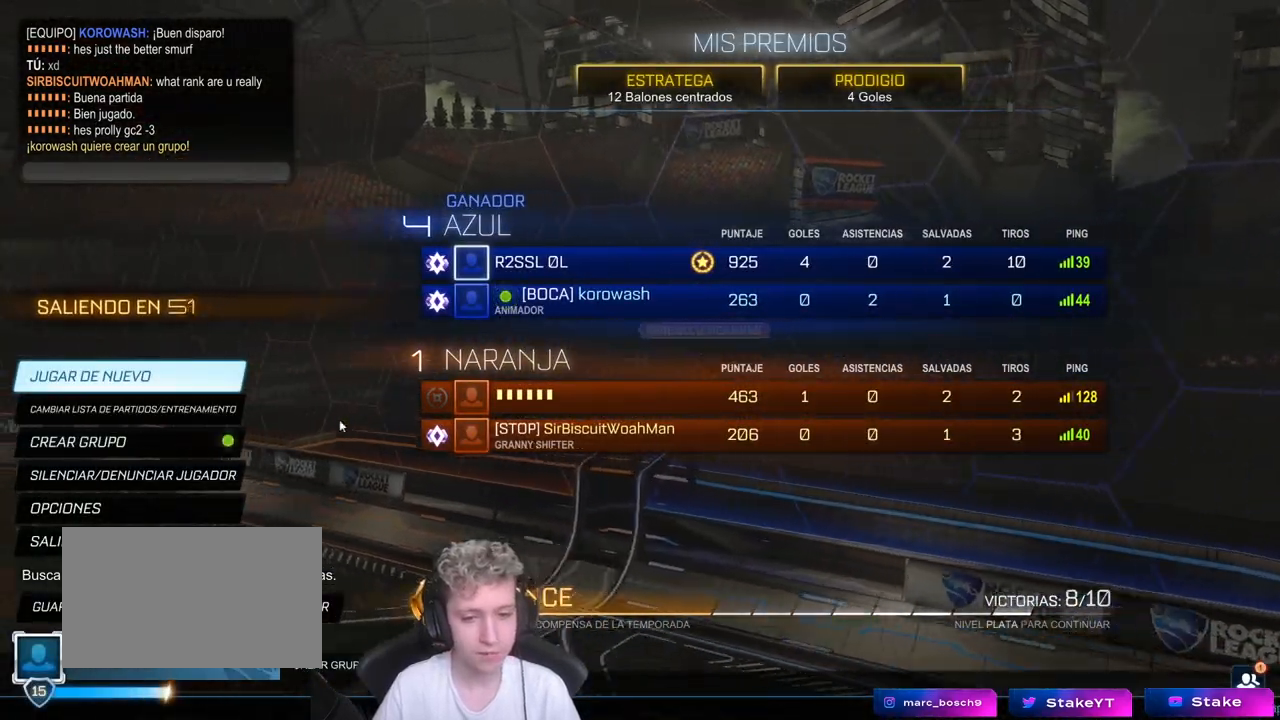
{"keys": [], "mouse": [], "mouse_move": "still", "events": []}
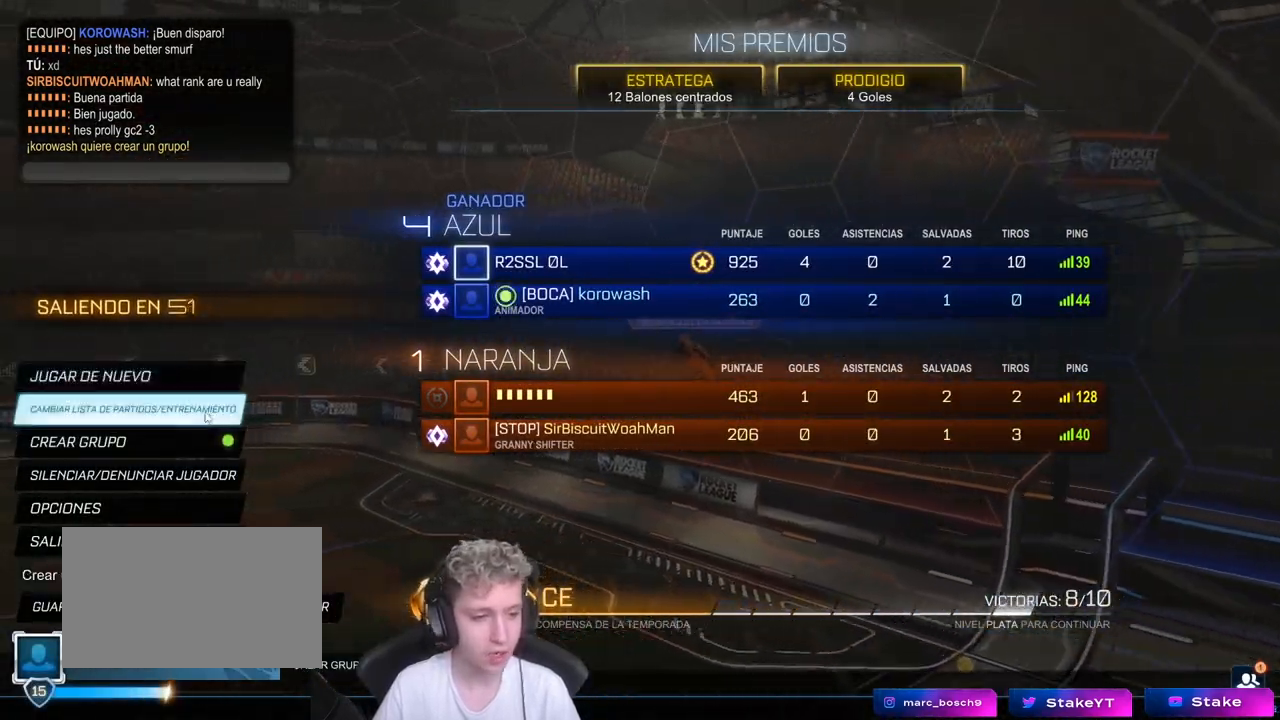
{"keys": [], "mouse": [], "mouse_move": "still", "events": []}
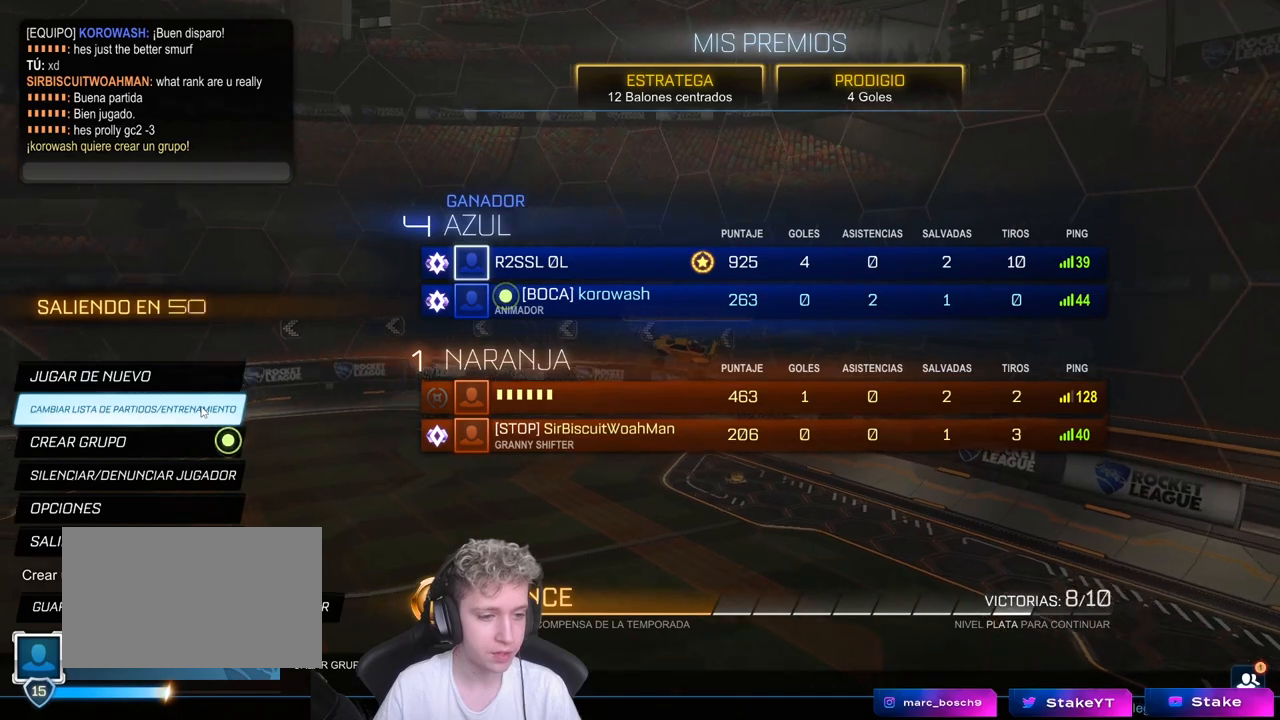
{"keys": [], "mouse": [], "mouse_move": "still", "events": []}
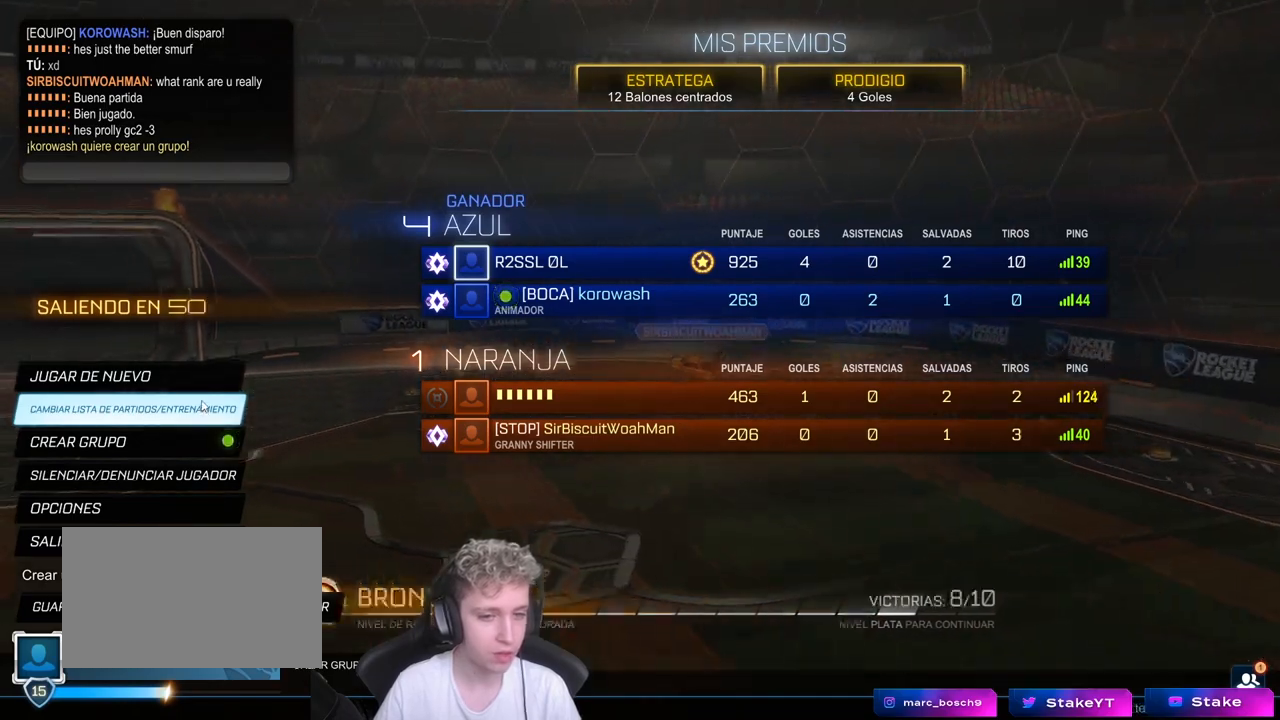
{"keys": [], "mouse": [], "mouse_move": "still", "events": []}
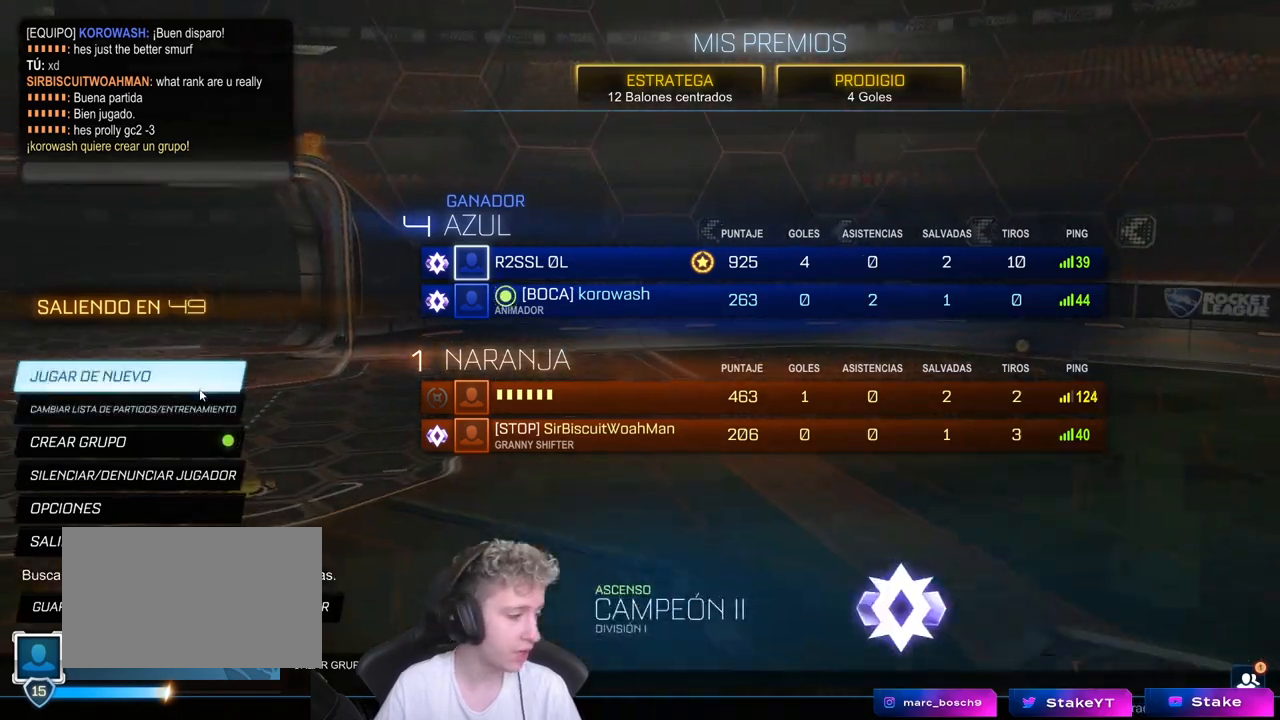
{"keys": [], "mouse": [], "mouse_move": "still", "events": []}
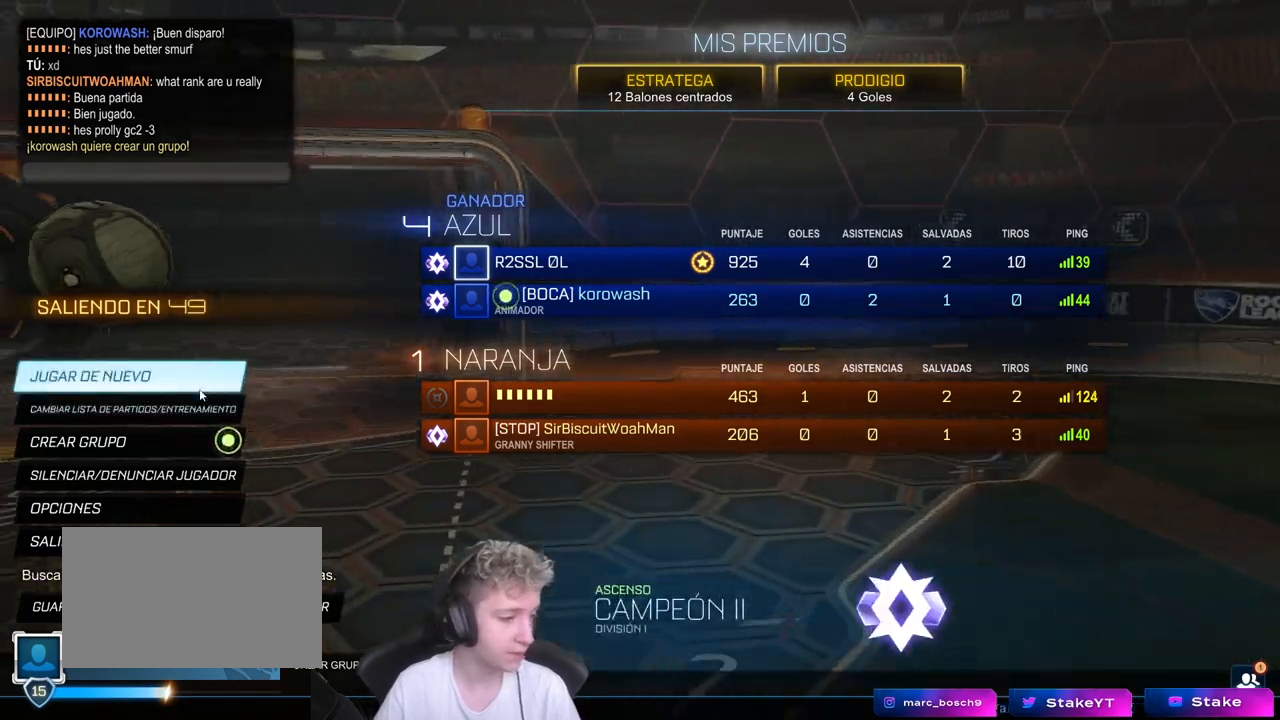
{"keys": [], "mouse": [], "mouse_move": "still", "events": []}
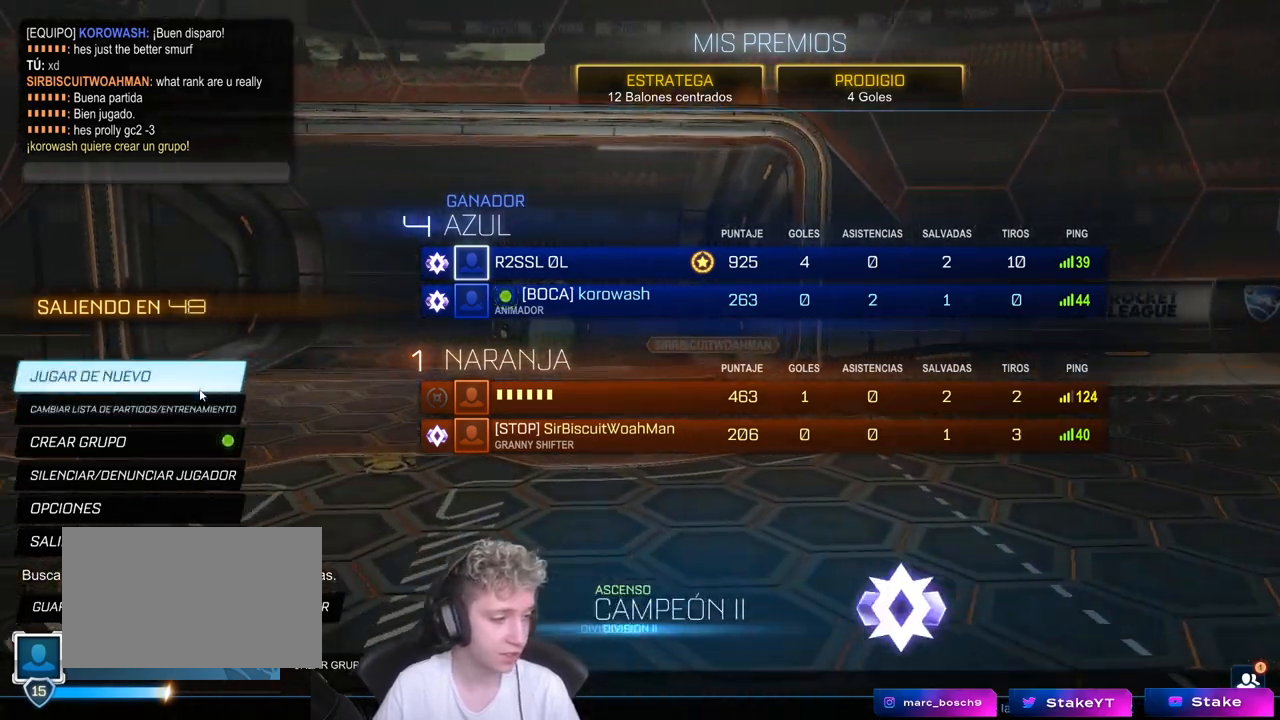
{"keys": [], "mouse": [], "mouse_move": "still", "events": []}
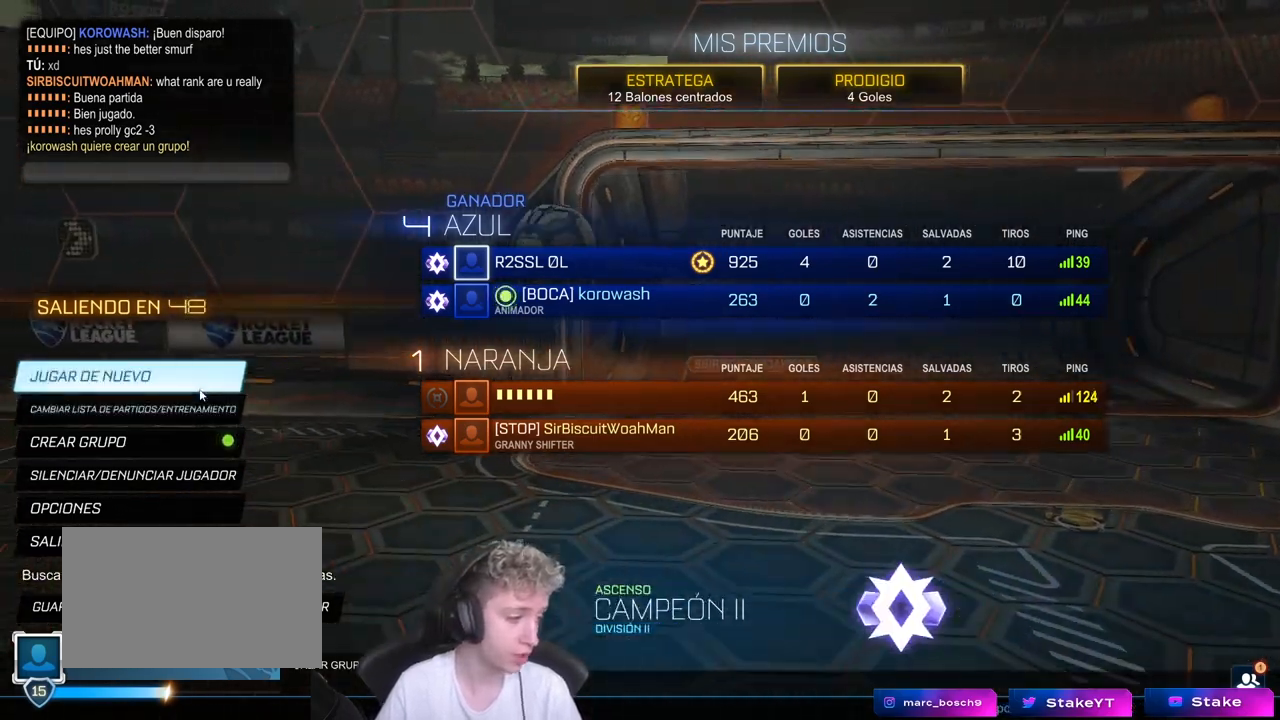
{"keys": [], "mouse": [], "mouse_move": "still", "events": []}
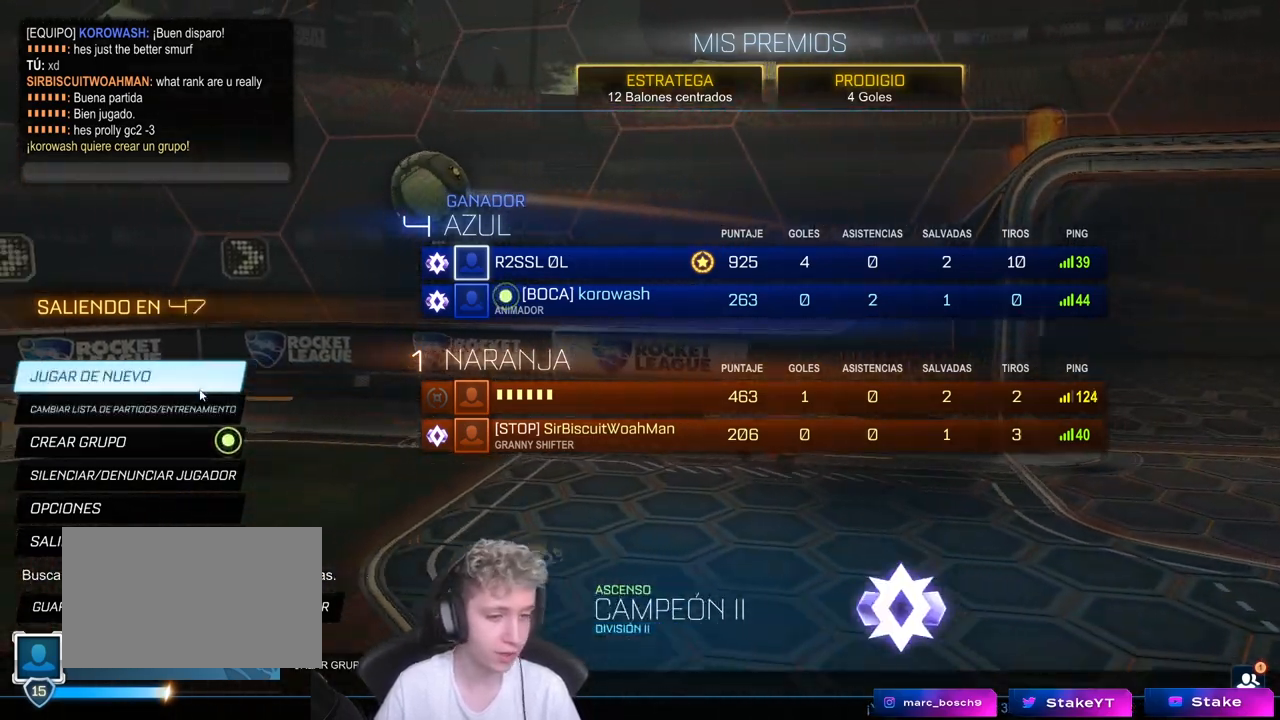
{"keys": [], "mouse": [], "mouse_move": "up", "events": []}
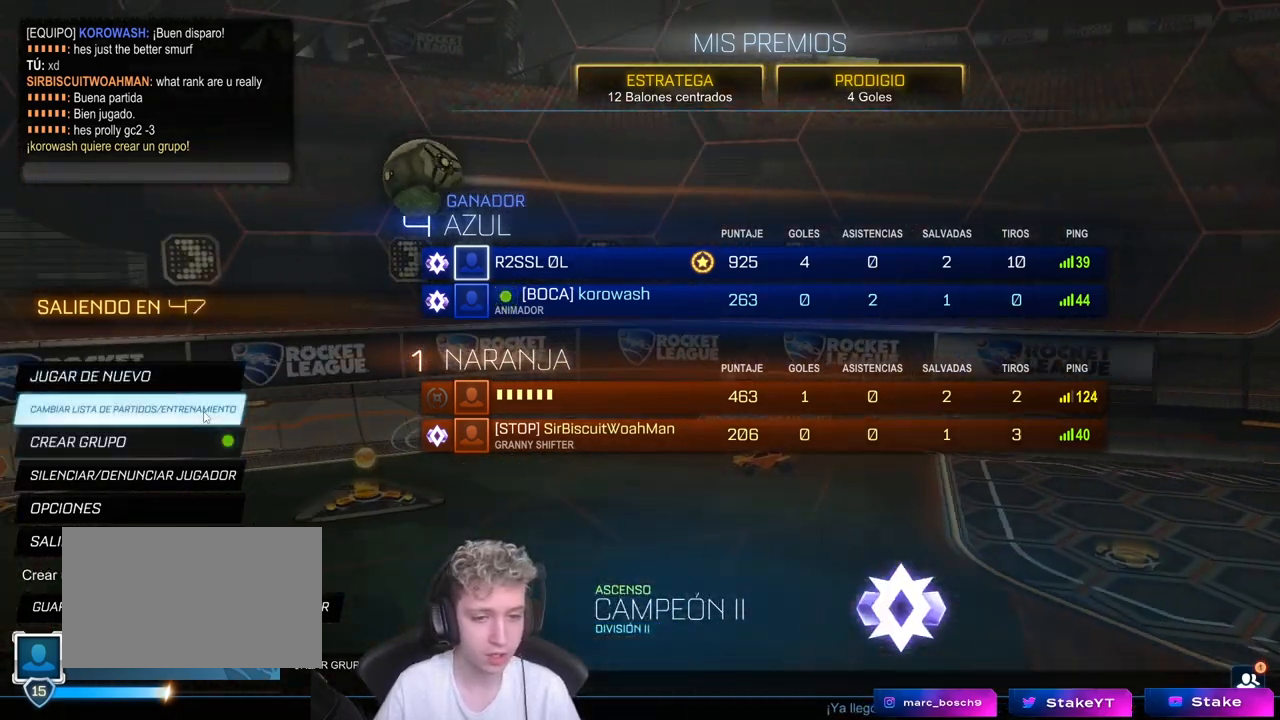
{"keys": [], "mouse": [], "mouse_move": "right", "events": [[200, "mouse_left", "down"], [300, "mouse_left", "up"]]}
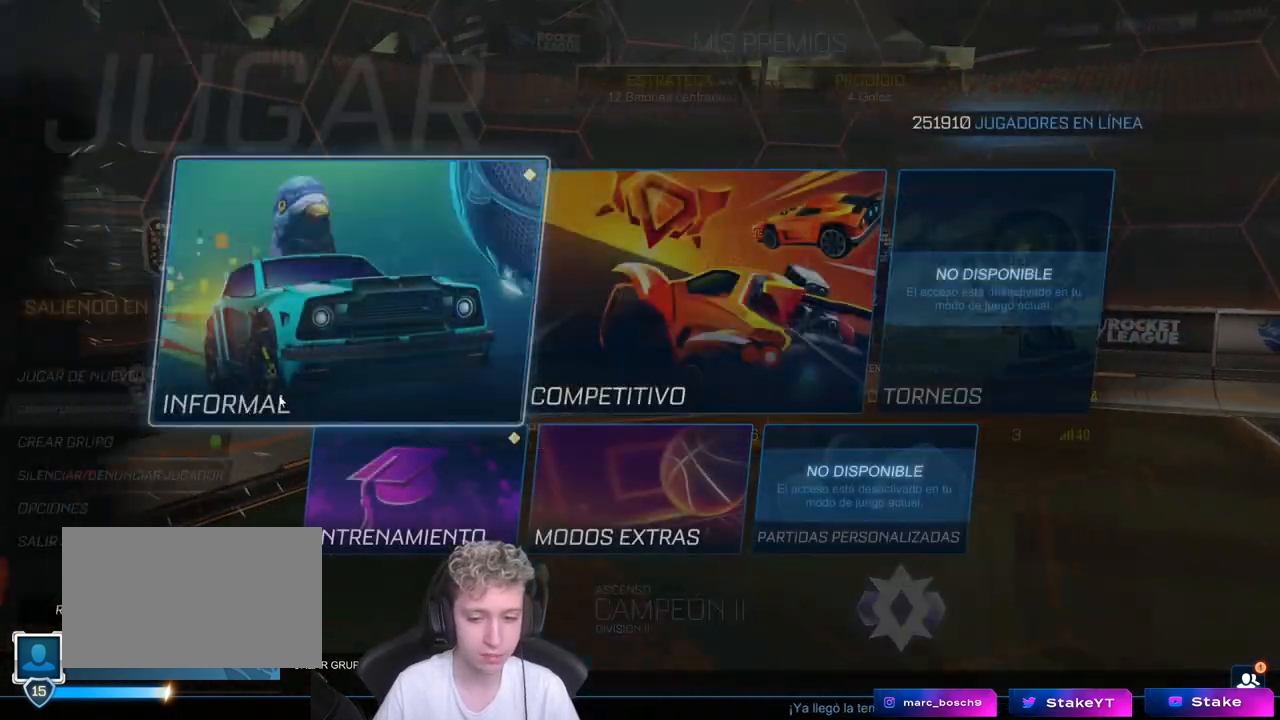
{"keys": [], "mouse": [], "mouse_move": "still", "events": []}
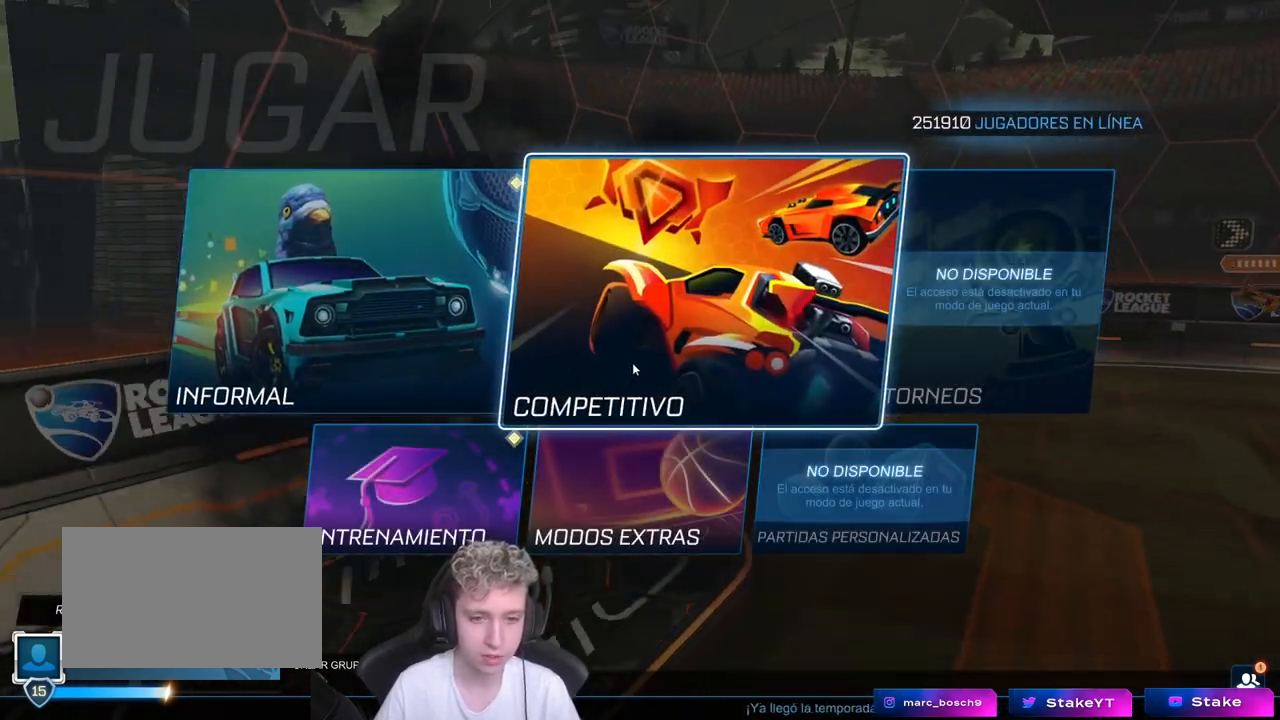
{"keys": [], "mouse": [], "mouse_move": "right", "events": [[100, "mouse_left", "down"], [200, "mouse_left", "up"]]}
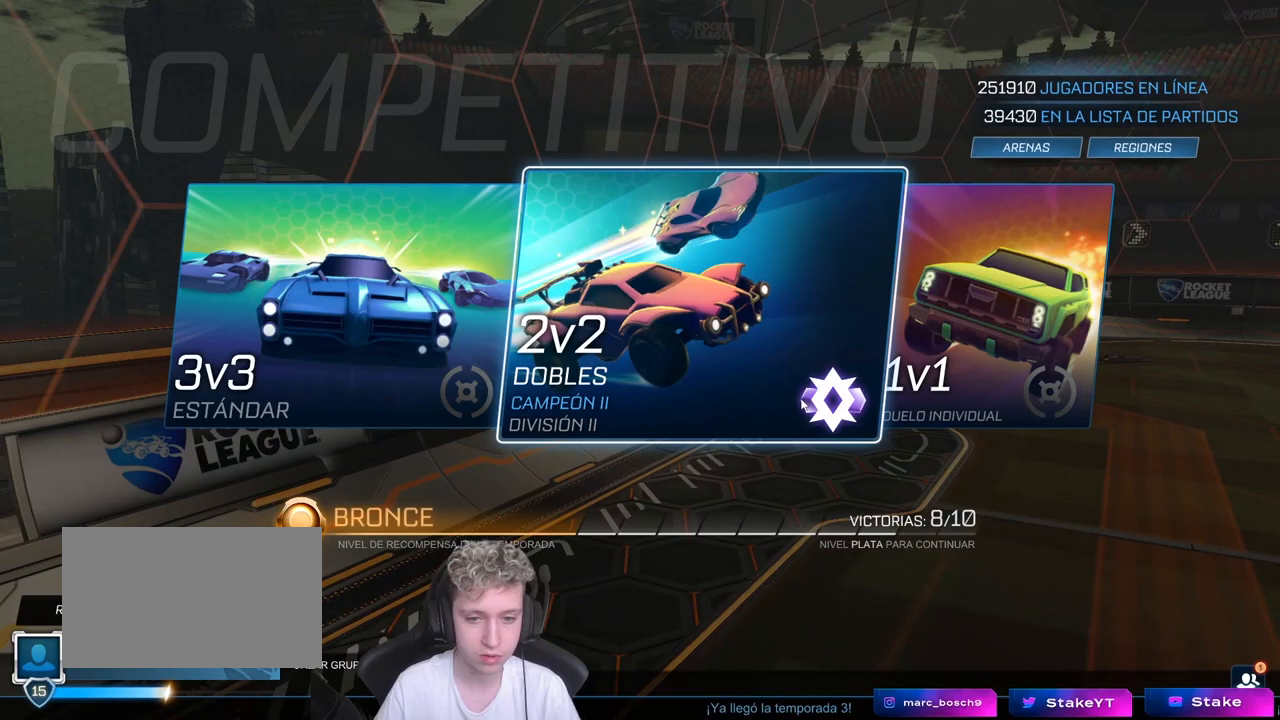
{"keys": [], "mouse": [], "mouse_move": "still", "events": []}
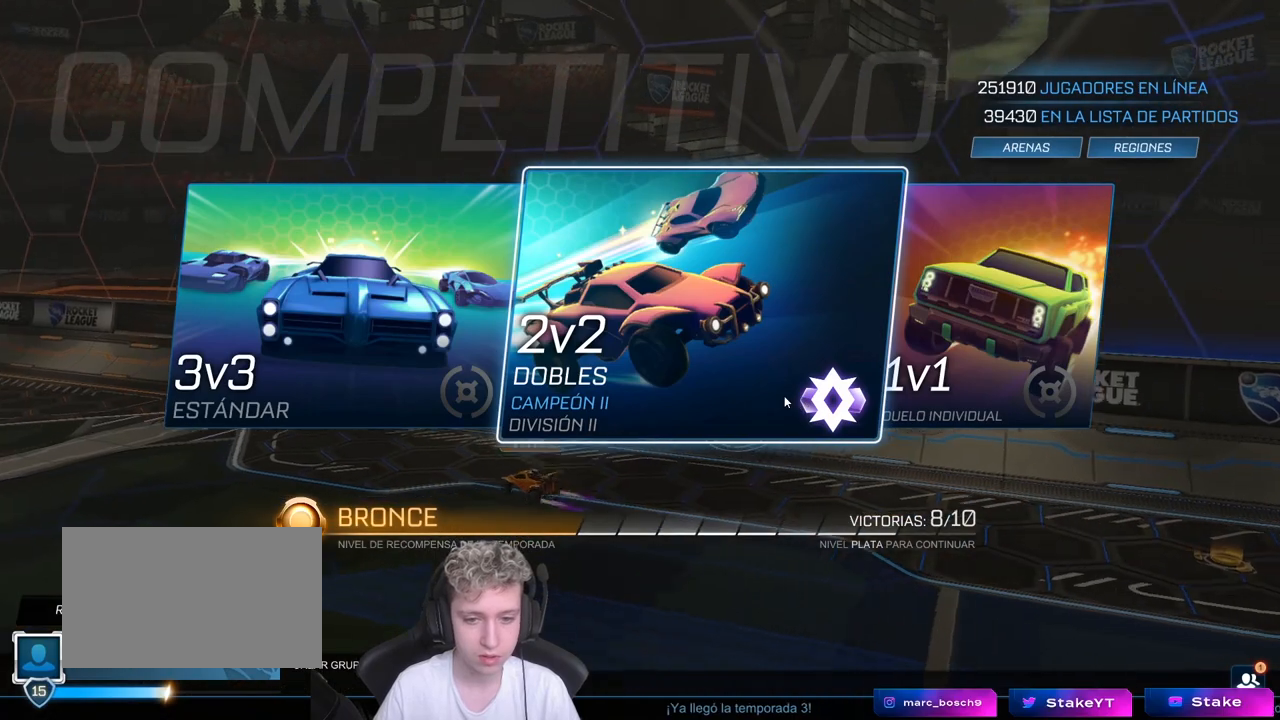
{"keys": [], "mouse": [], "mouse_move": "still", "events": []}
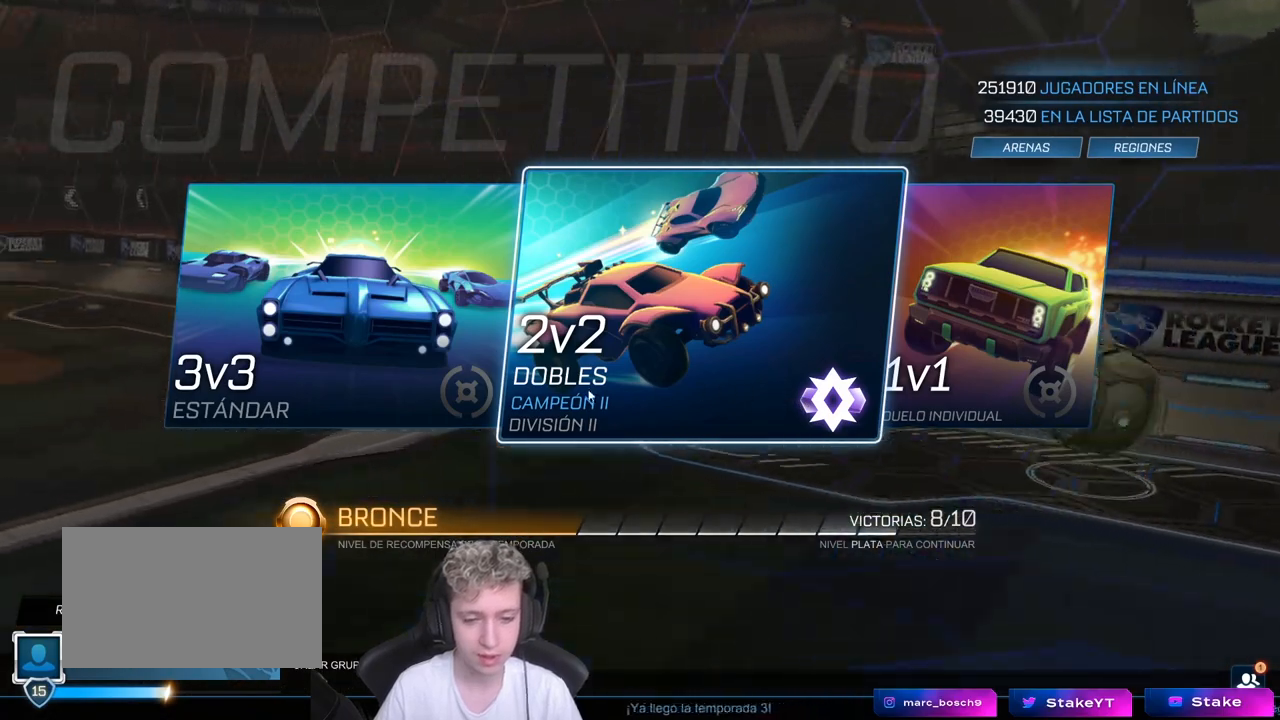
{"keys": [], "mouse": [], "mouse_move": "left", "events": []}